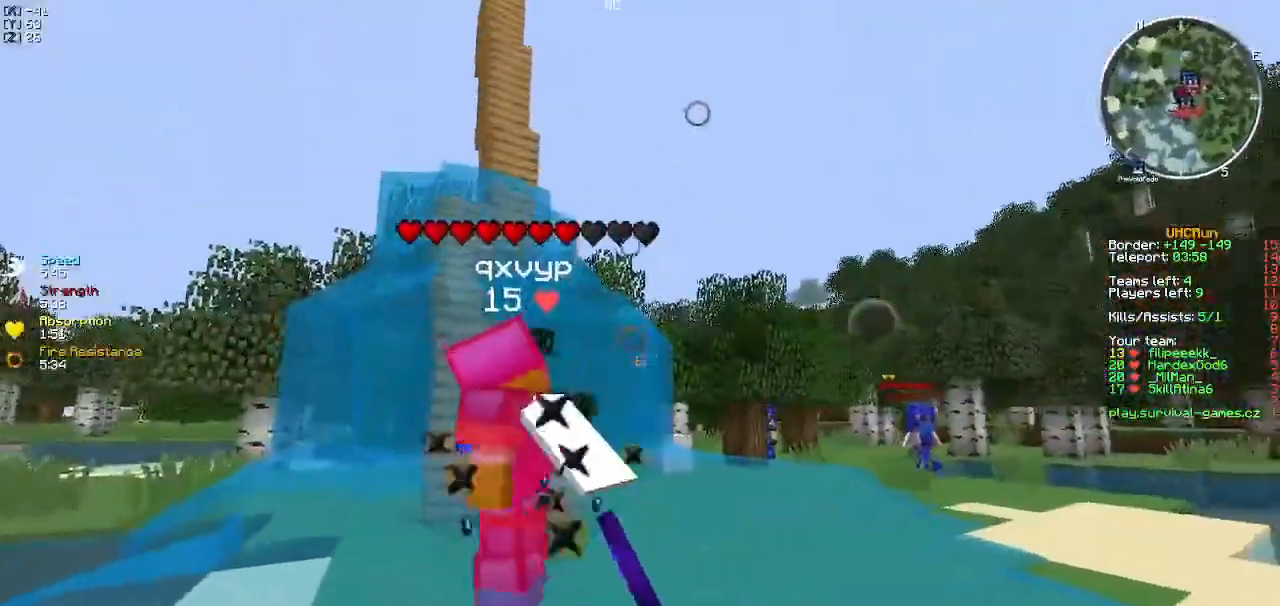
Gameplay with keyboard; each line is a JSON object with the keys held at the frame after it. "events" lists presses ("down") and releases ("up") of "a", "d", "s" and "w" between this image and that frame as [ms after this image, input, new state], when the widget could be followed in between. No other keys are recorded. Mouse input is not recorded.
{"keys": ["a", "w"], "events": []}
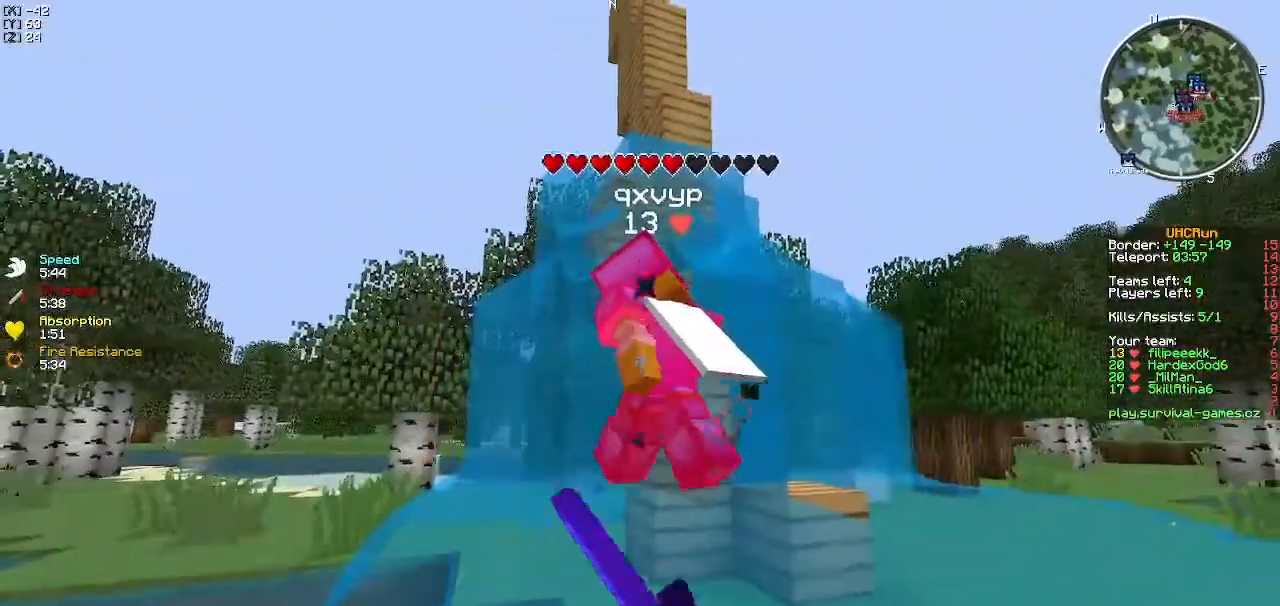
{"keys": ["a", "w"], "events": [[34, "a", "up"], [150, "a", "down"]]}
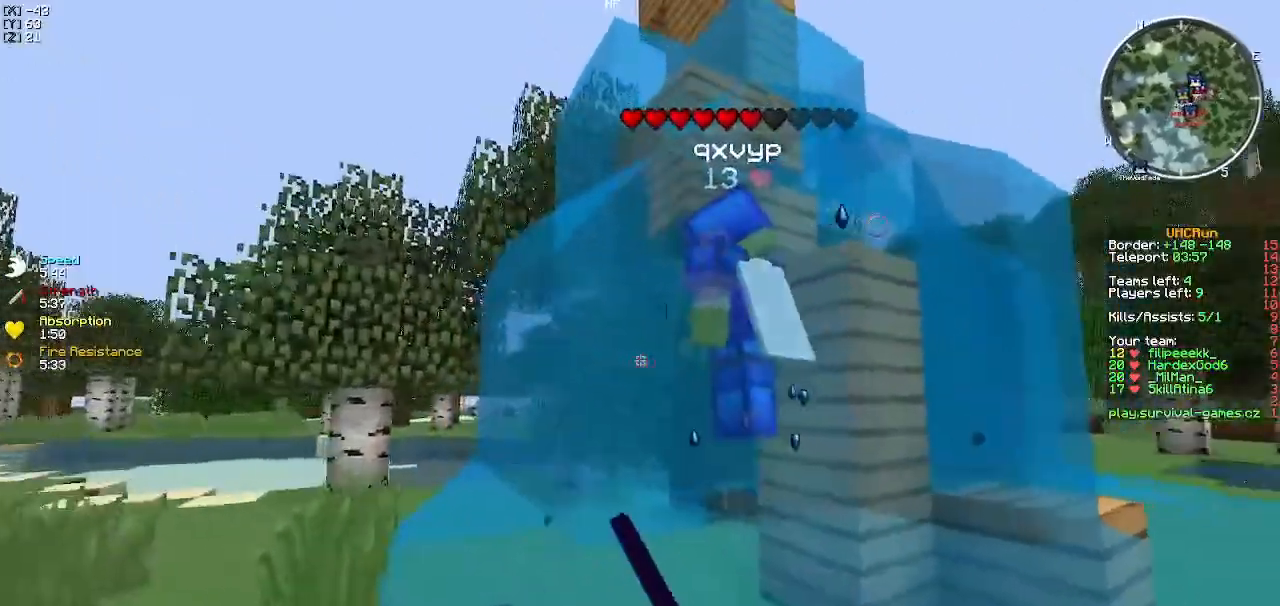
{"keys": ["a", "w"], "events": []}
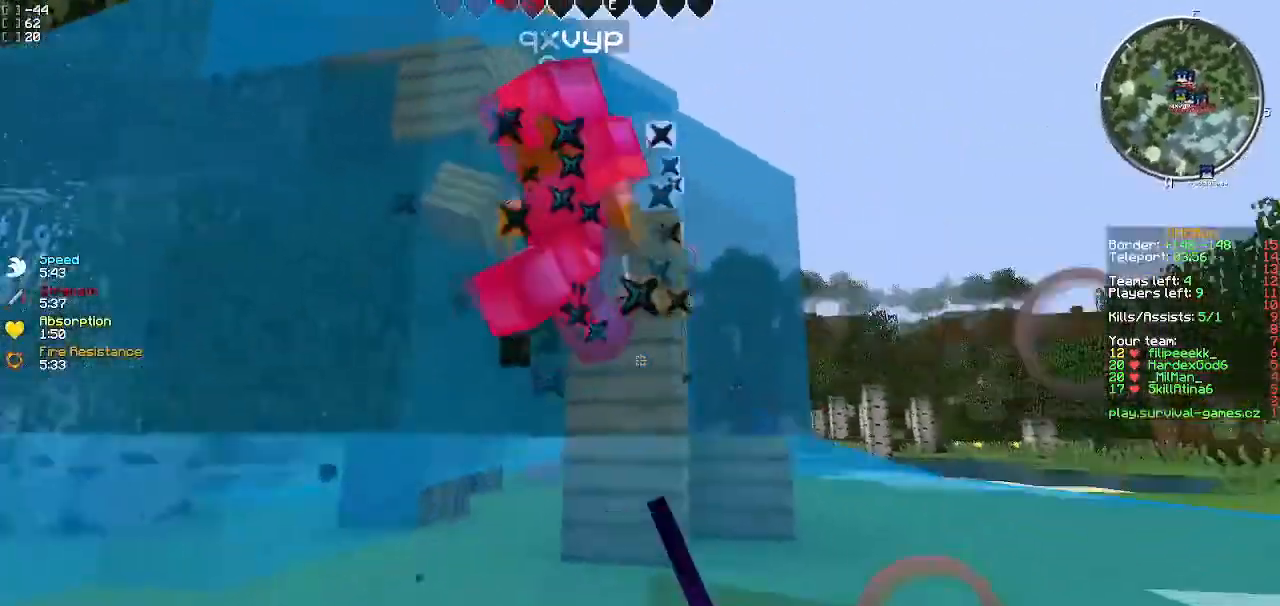
{"keys": ["a", "w"], "events": [[184, "w", "up"], [367, "w", "down"]]}
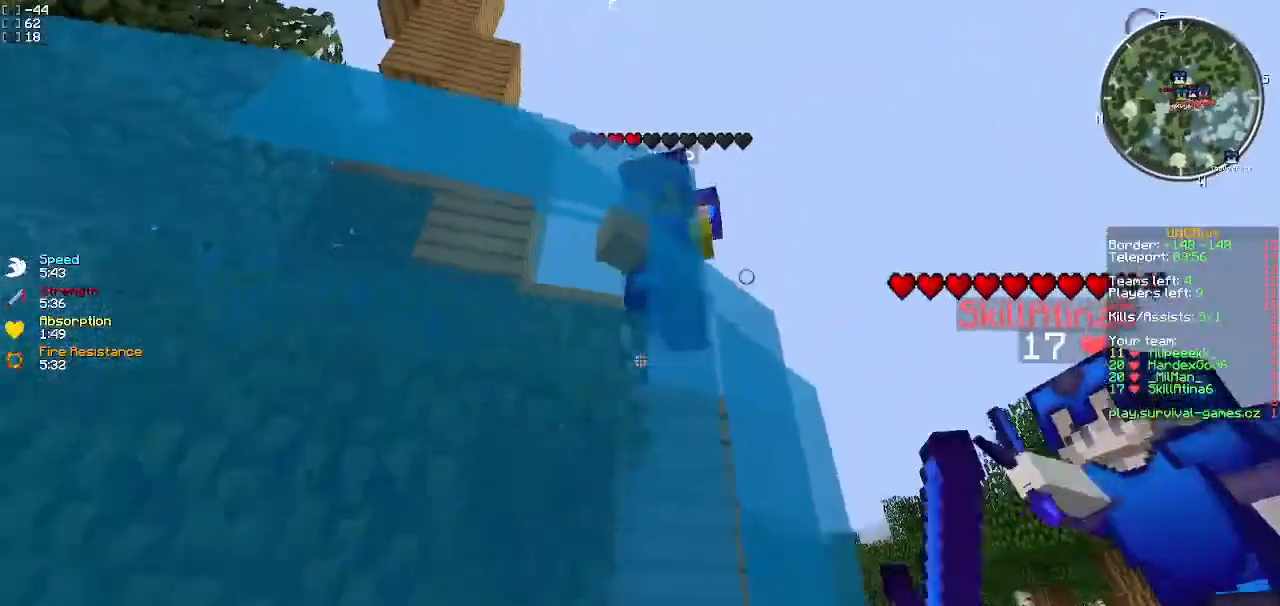
{"keys": ["a"], "events": [[150, "d", "down"], [167, "a", "up"], [217, "d", "up"], [267, "d", "down"], [467, "a", "down"], [484, "w", "up"], [500, "d", "up"]]}
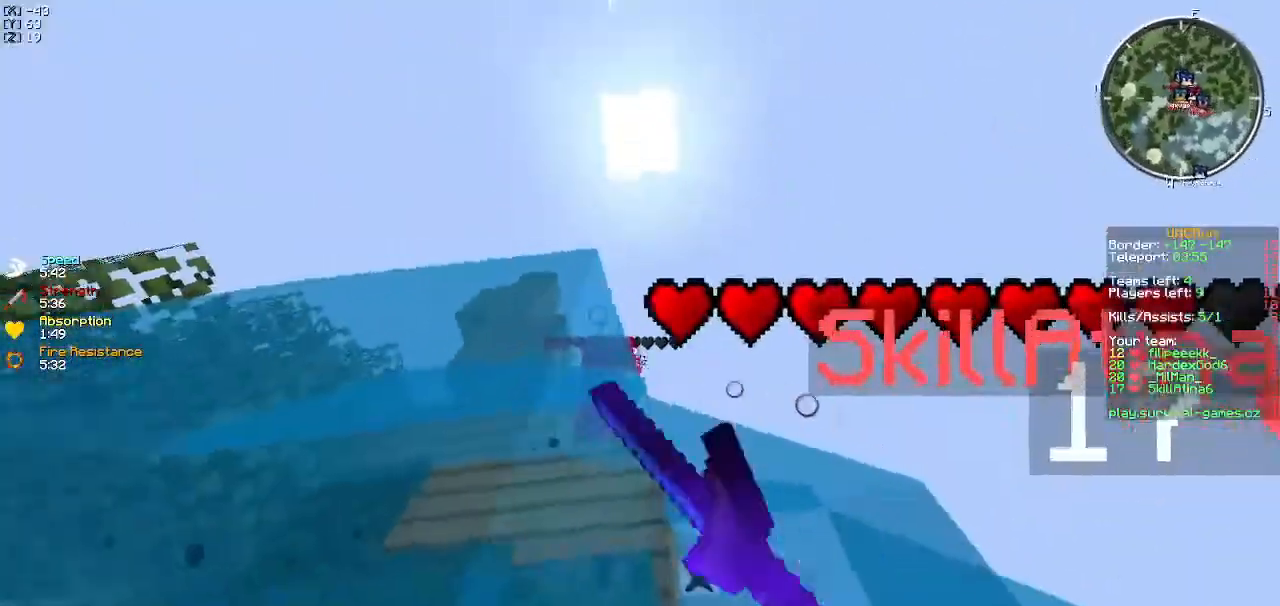
{"keys": ["w"], "events": [[50, "w", "down"], [284, "a", "up"], [284, "d", "down"], [367, "d", "up"]]}
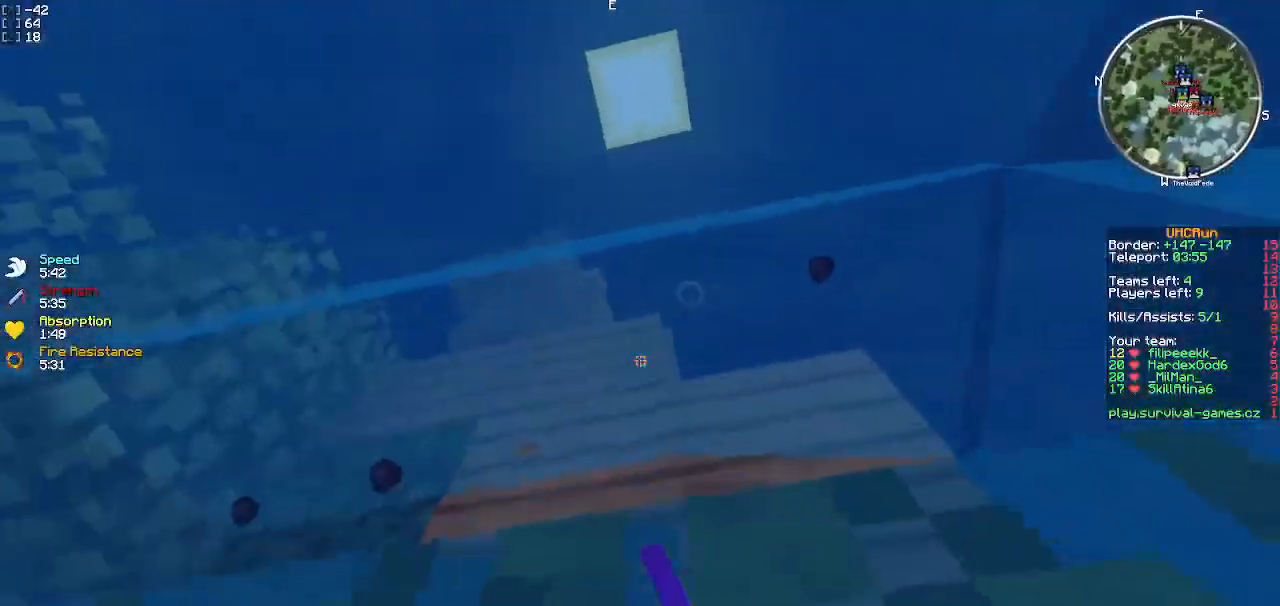
{"keys": ["w"], "events": [[150, "a", "down"], [350, "a", "up"]]}
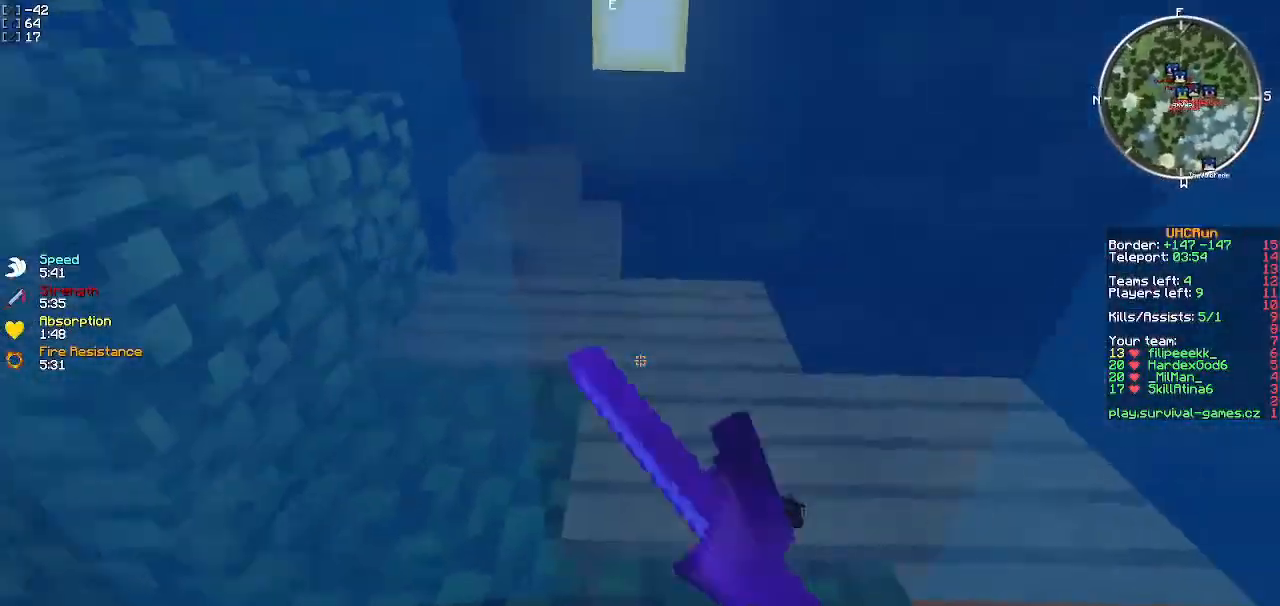
{"keys": ["a", "w"], "events": [[34, "d", "down"], [200, "d", "up"], [434, "a", "down"]]}
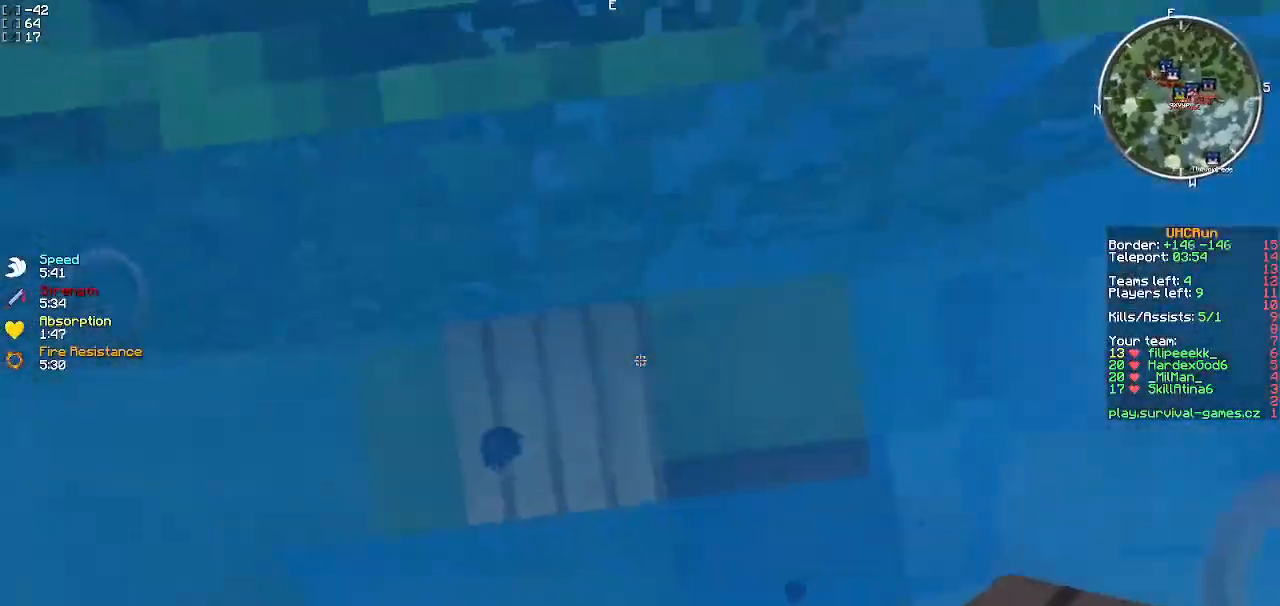
{"keys": ["w"], "events": [[183, "w", "up"], [283, "w", "down"], [367, "a", "up"]]}
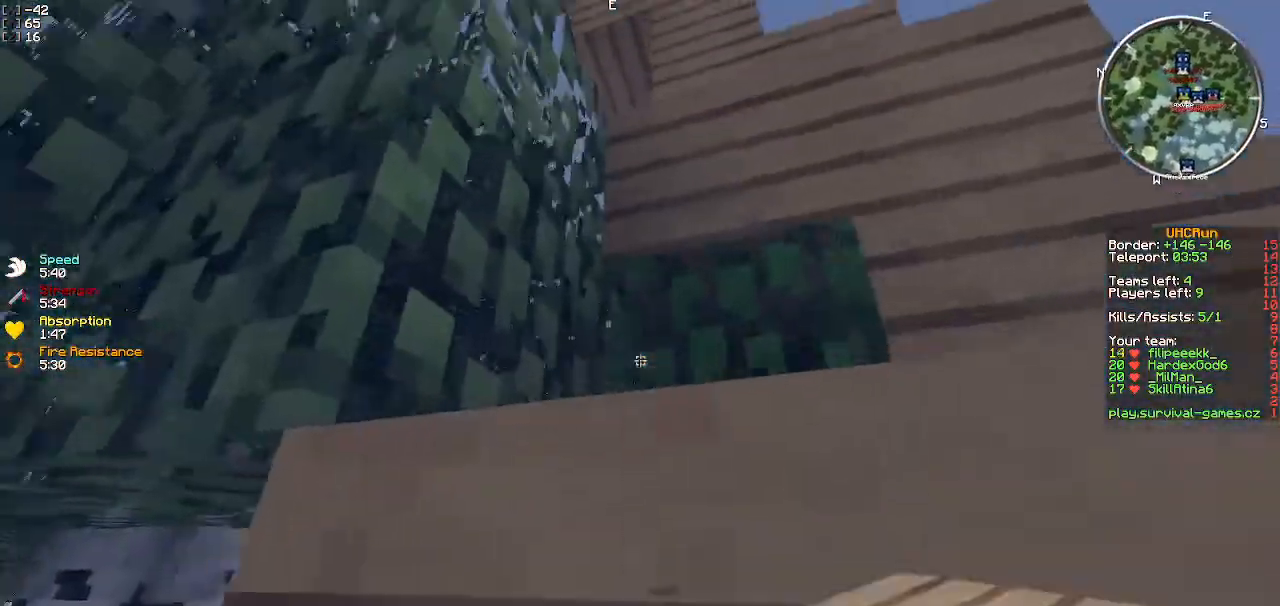
{"keys": ["d", "w"], "events": [[284, "d", "down"]]}
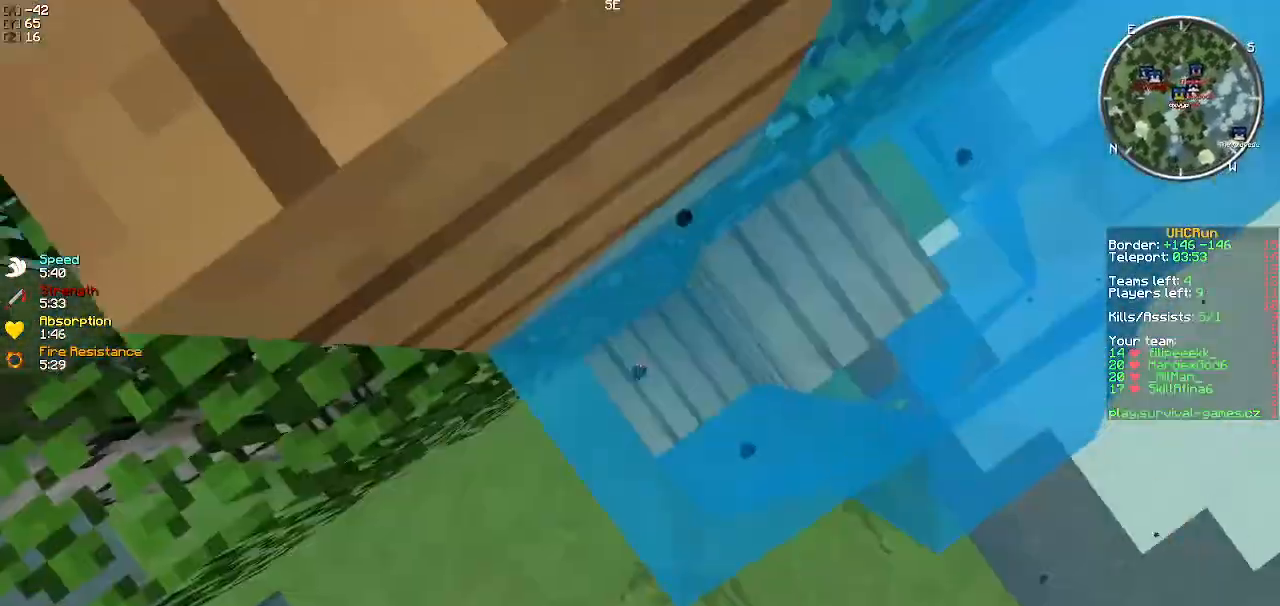
{"keys": [], "events": [[16, "d", "up"], [267, "w", "up"], [350, "a", "down"], [434, "a", "up"]]}
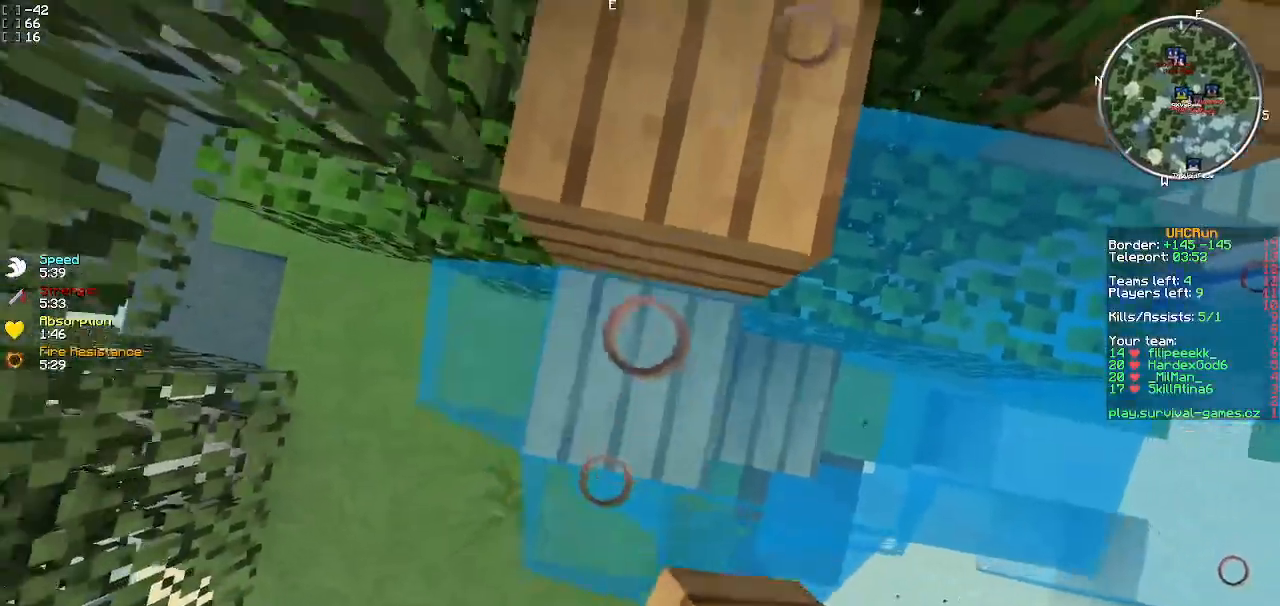
{"keys": ["w"], "events": [[84, "w", "down"], [267, "d", "down"], [434, "d", "up"]]}
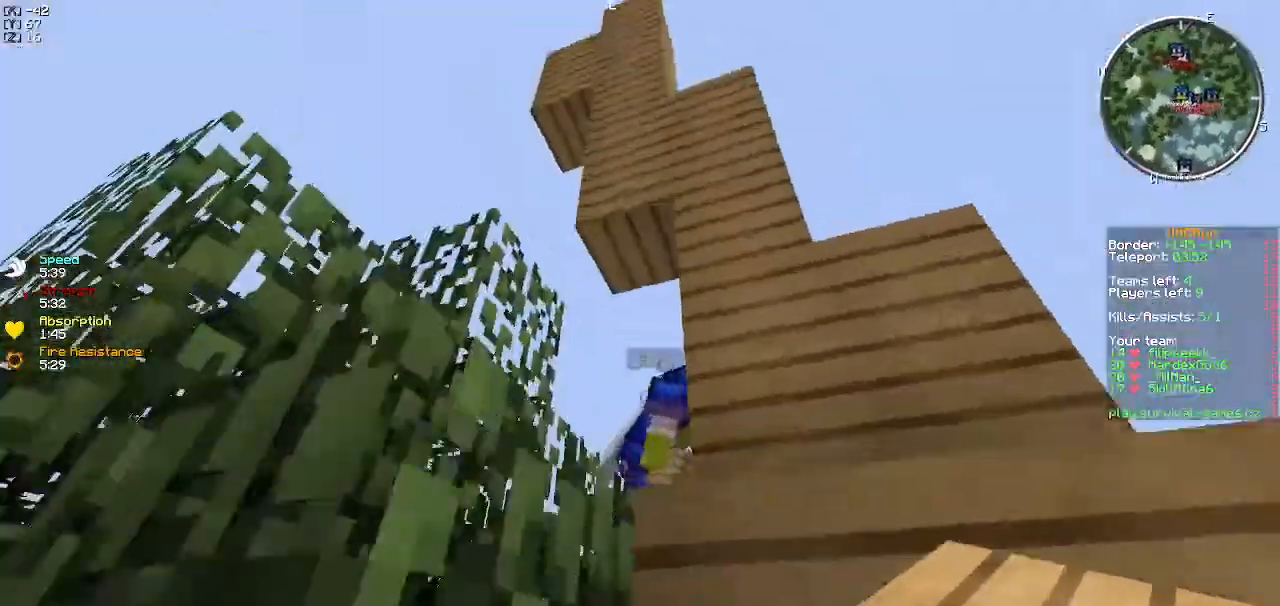
{"keys": ["w"], "events": []}
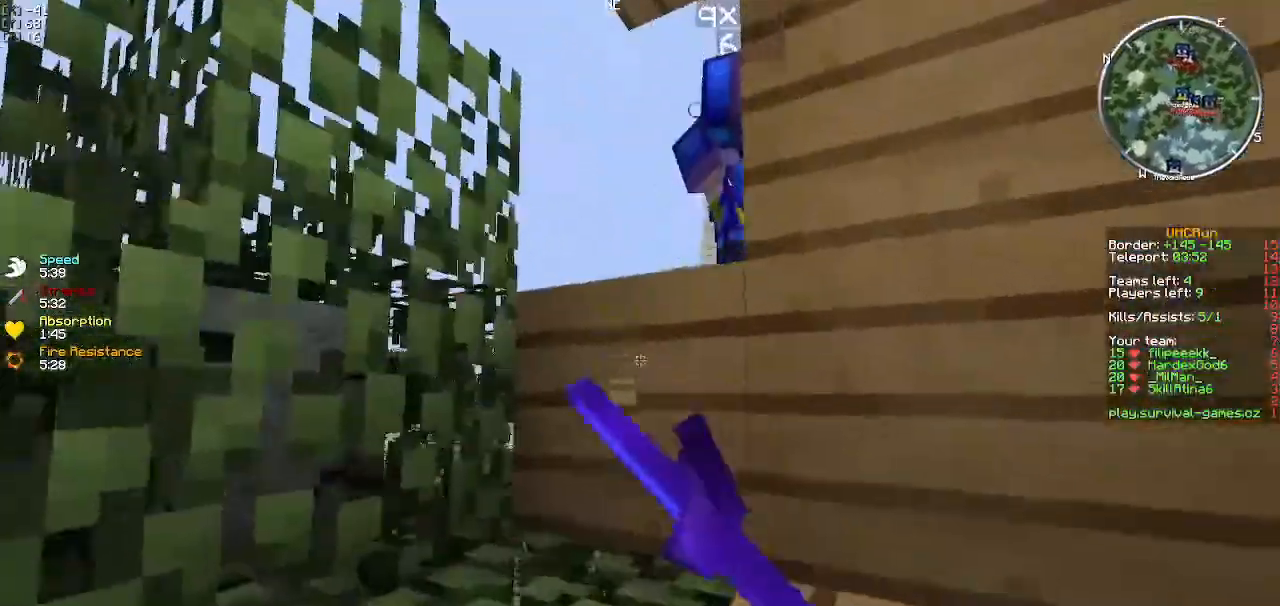
{"keys": ["w"], "events": []}
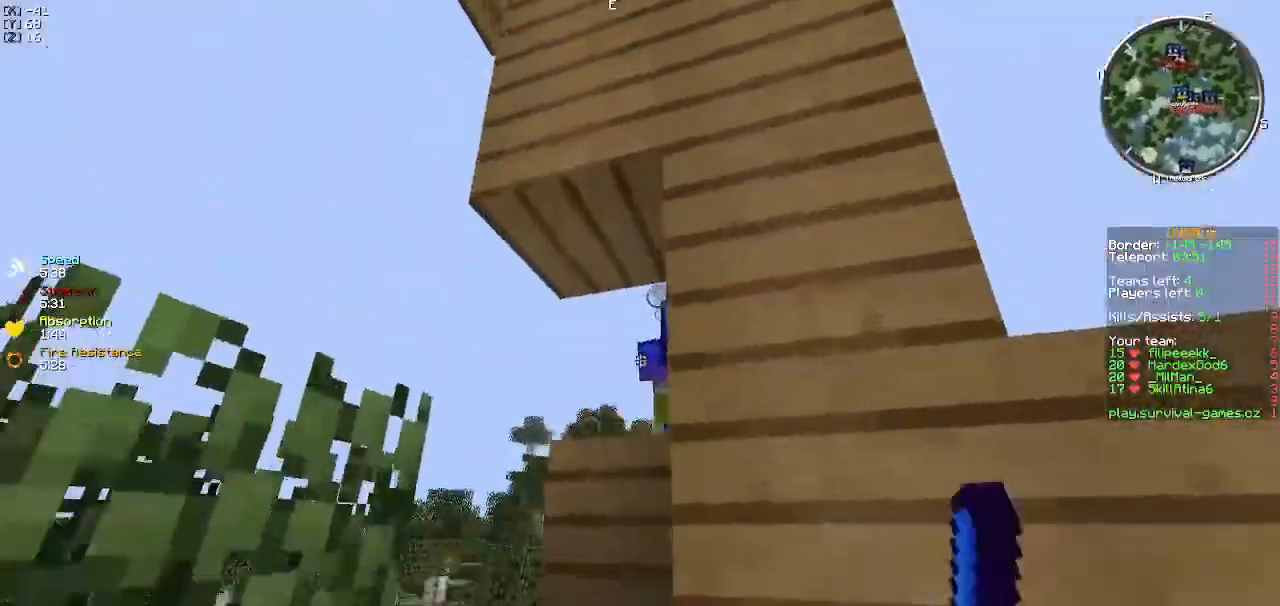
{"keys": ["w"], "events": [[50, "a", "down"], [451, "a", "up"]]}
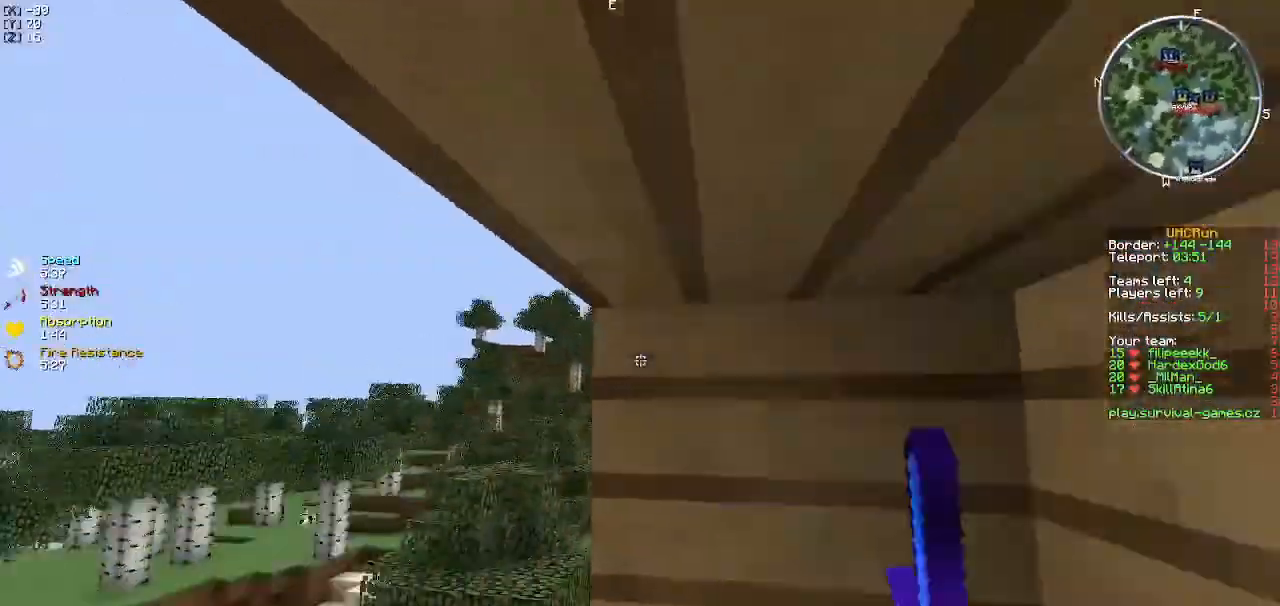
{"keys": [], "events": [[33, "a", "down"], [400, "a", "up"], [417, "a", "down"], [417, "w", "up"], [483, "a", "up"]]}
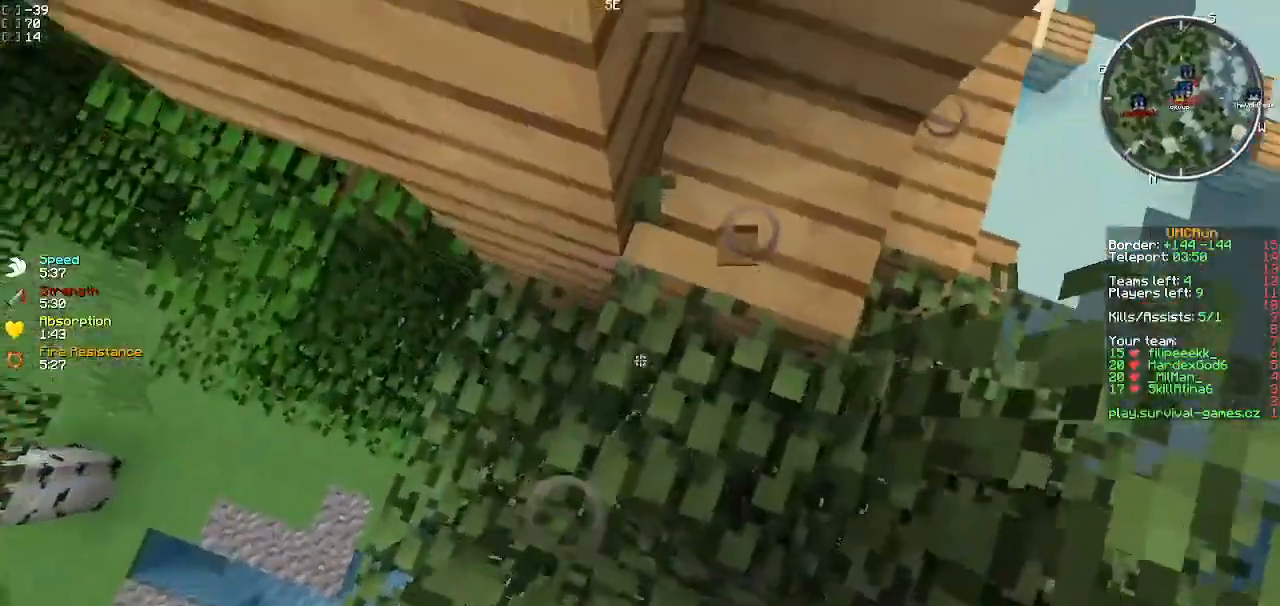
{"keys": [], "events": [[50, "d", "down"], [184, "d", "up"]]}
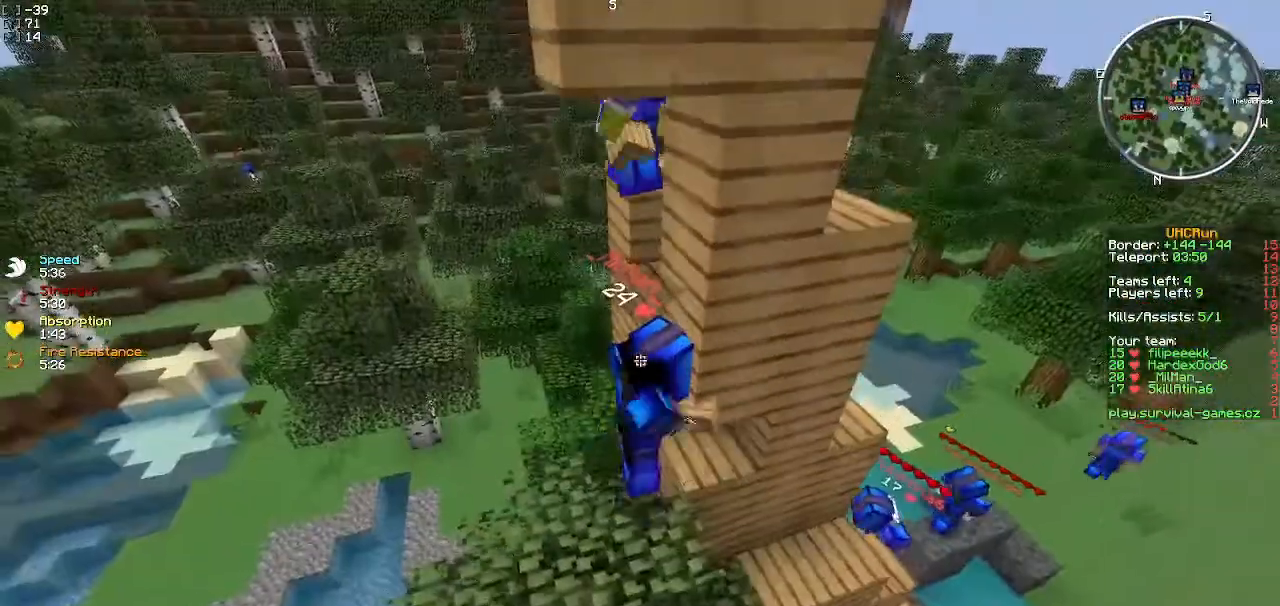
{"keys": [], "events": []}
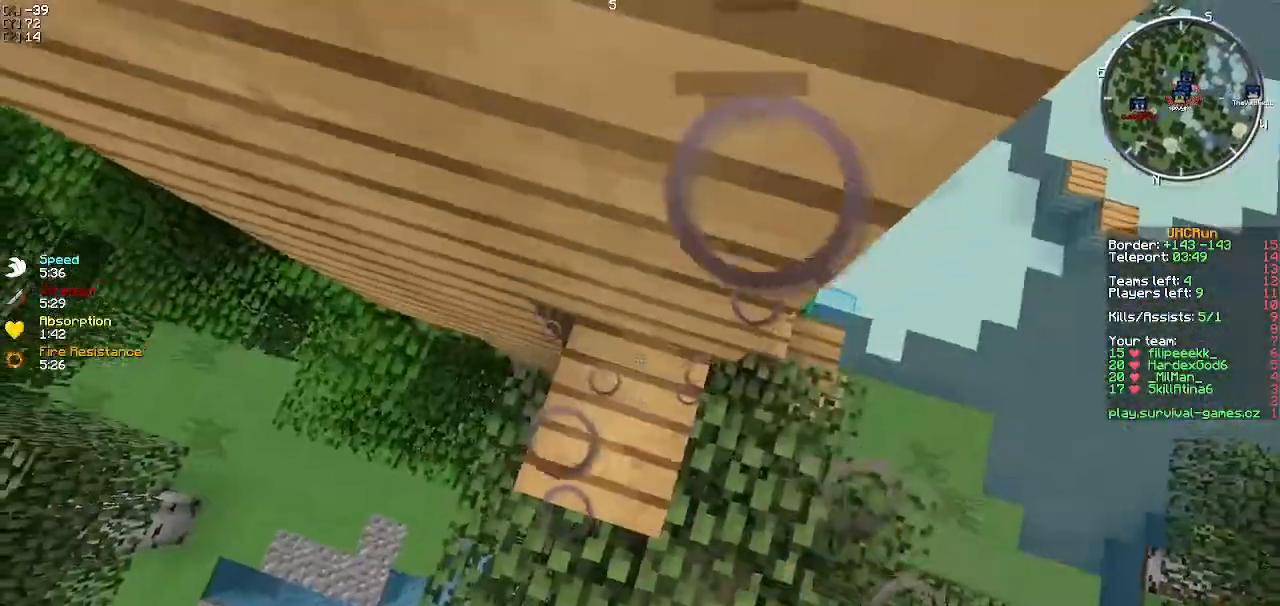
{"keys": ["d", "s"], "events": [[167, "a", "down"], [250, "a", "up"], [467, "s", "down"], [501, "d", "down"]]}
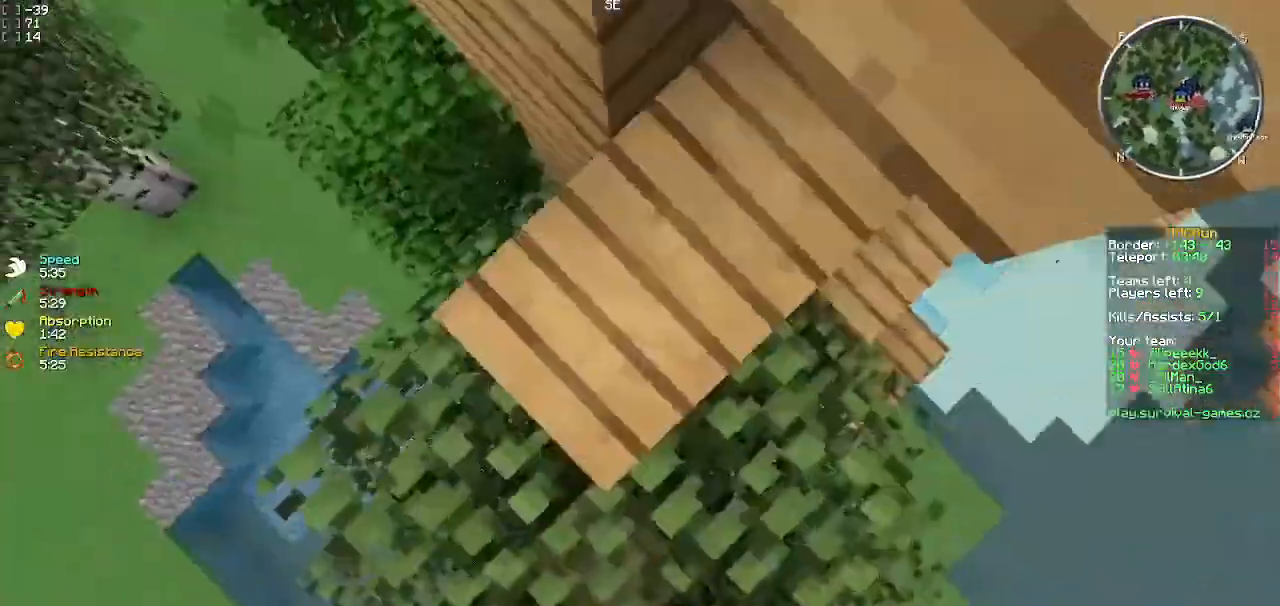
{"keys": ["a"], "events": [[200, "d", "up"], [216, "a", "down"], [300, "s", "up"]]}
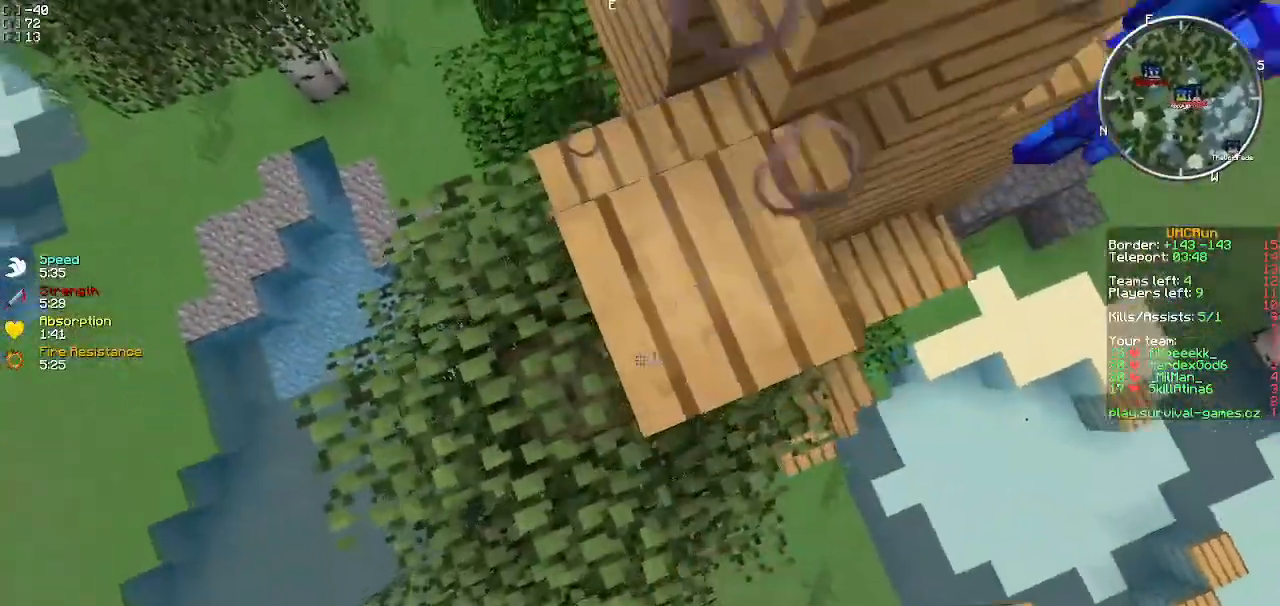
{"keys": [], "events": [[117, "a", "up"]]}
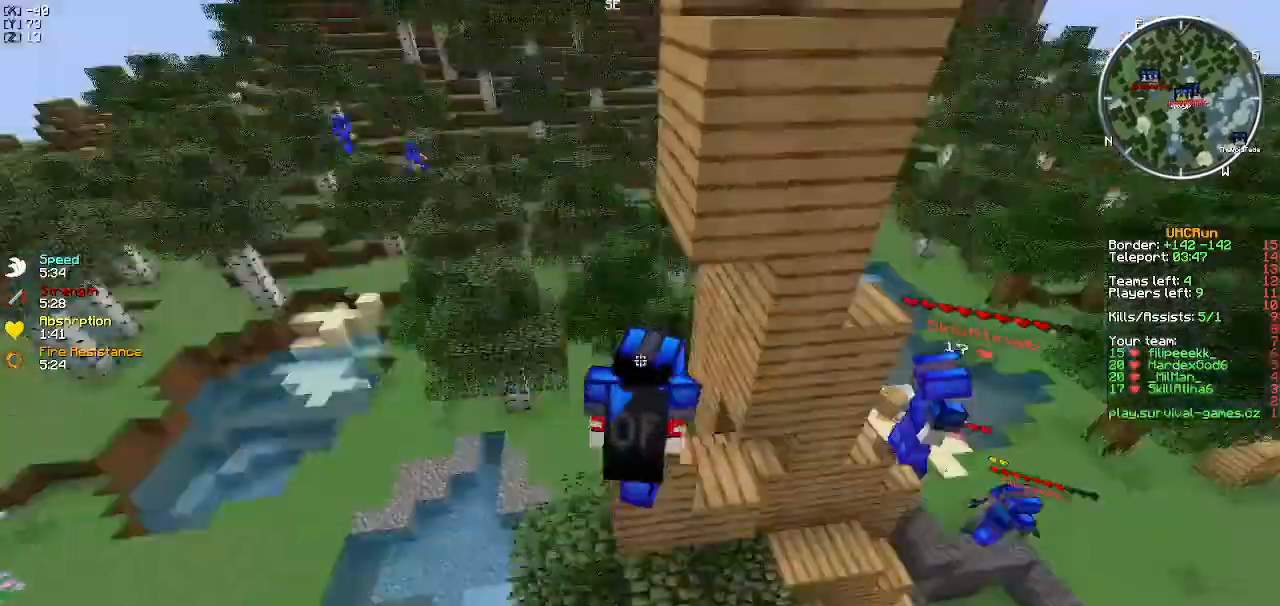
{"keys": [], "events": []}
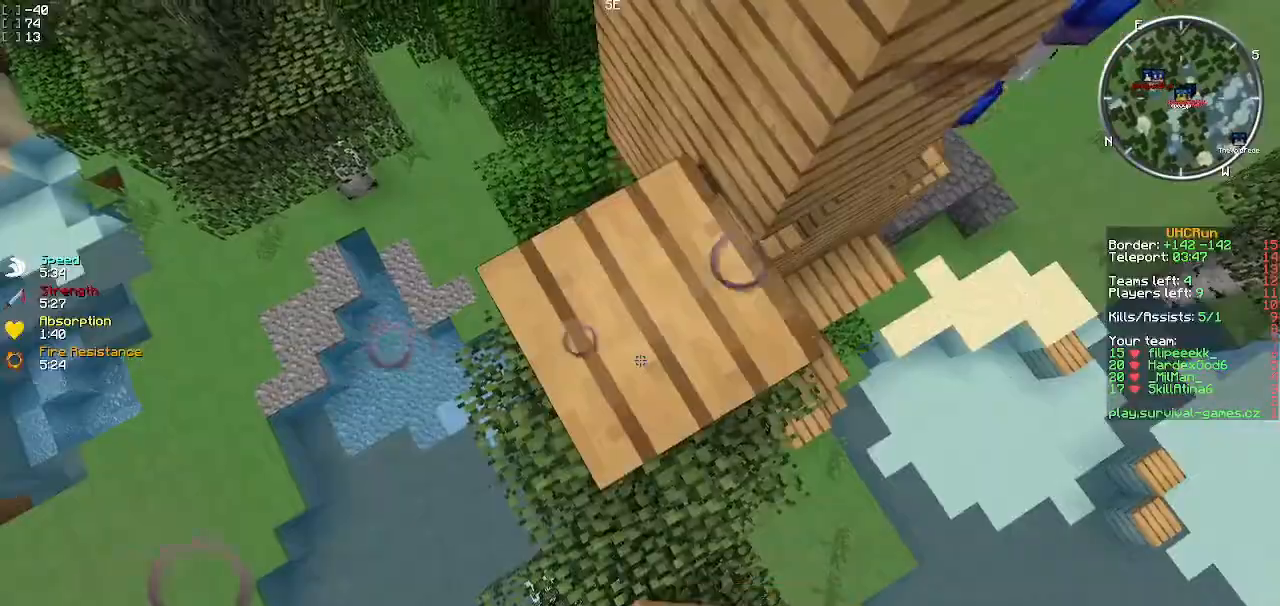
{"keys": [], "events": []}
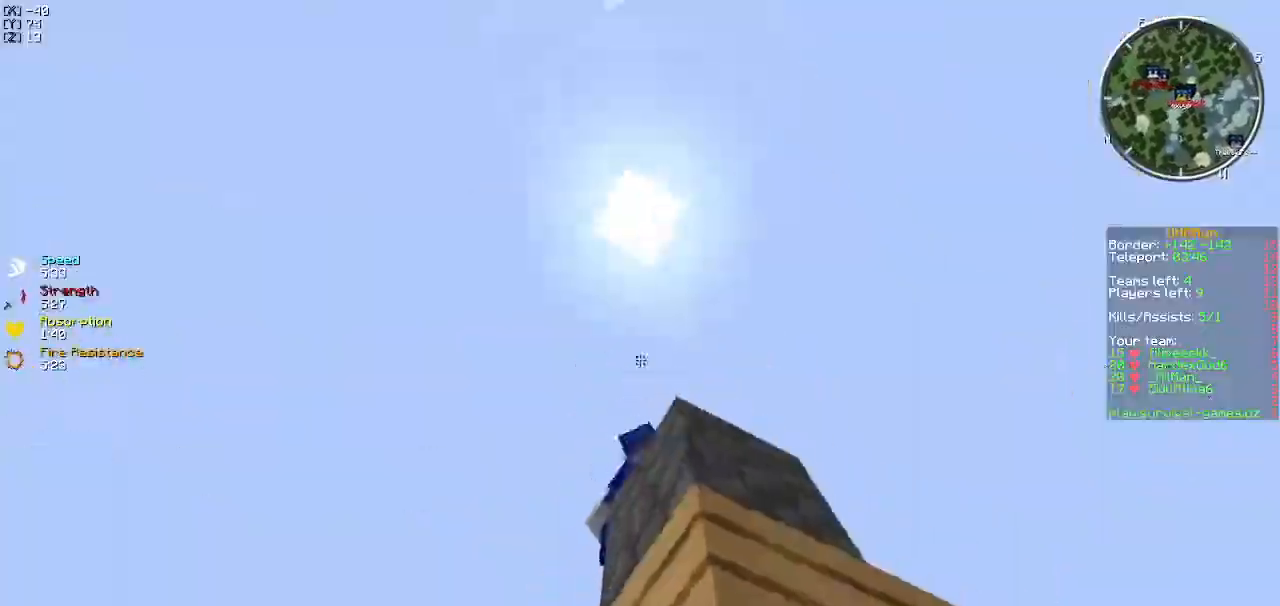
{"keys": [], "events": []}
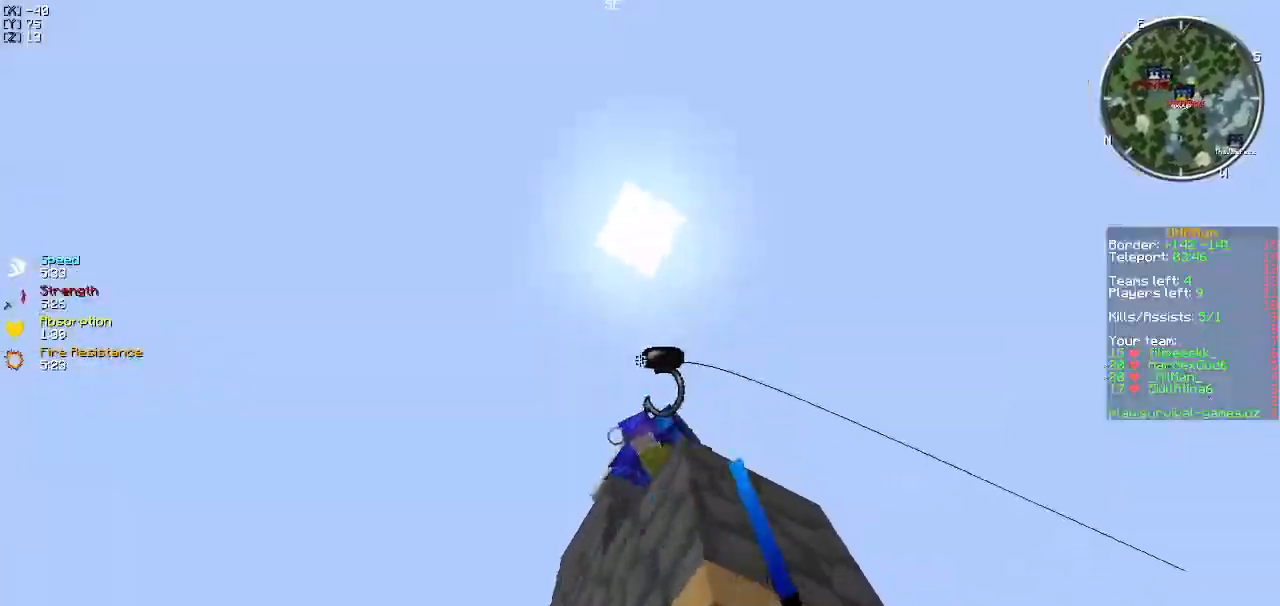
{"keys": [], "events": [[33, "a", "down"], [234, "a", "up"]]}
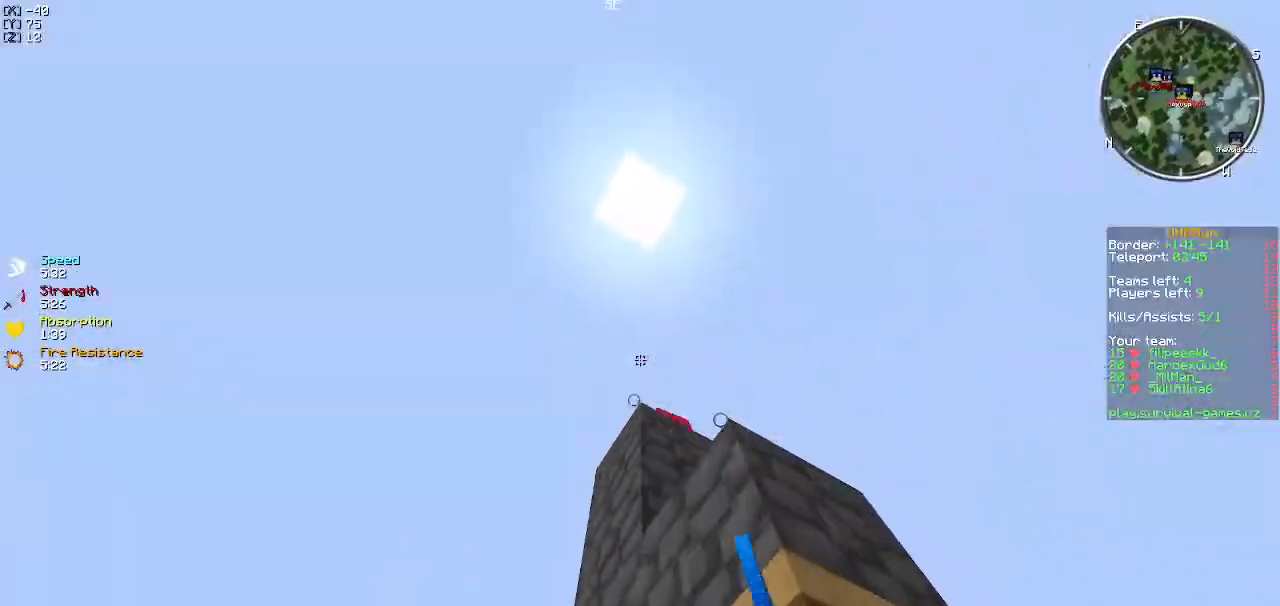
{"keys": ["w"], "events": [[283, "w", "down"]]}
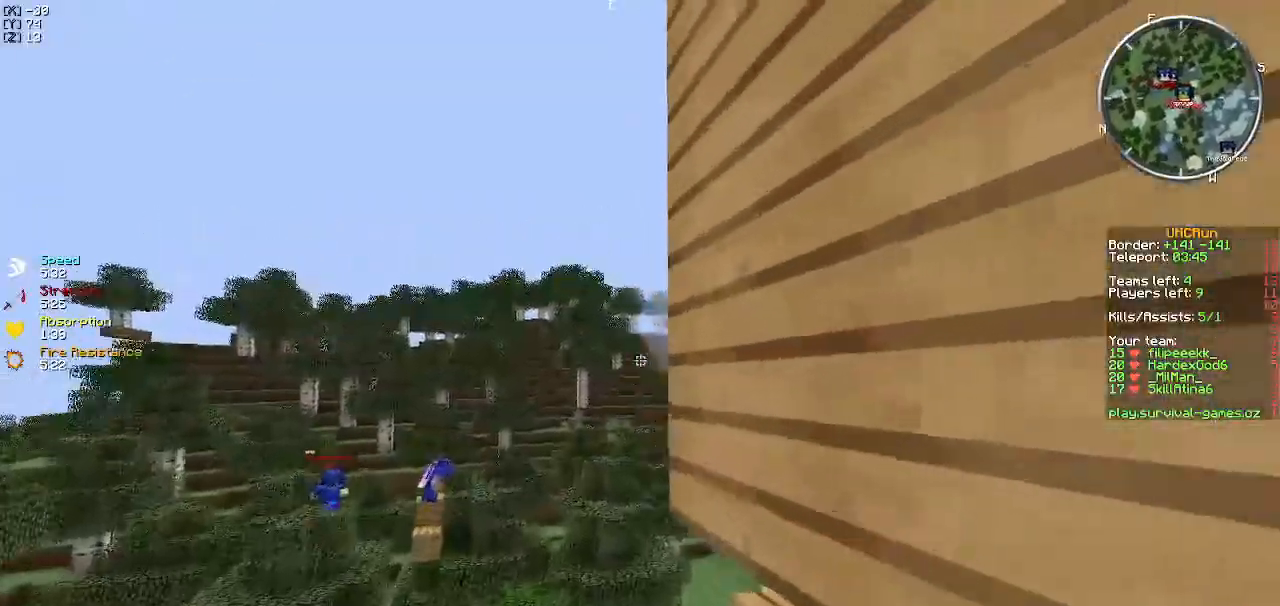
{"keys": ["d", "w"], "events": [[451, "d", "down"]]}
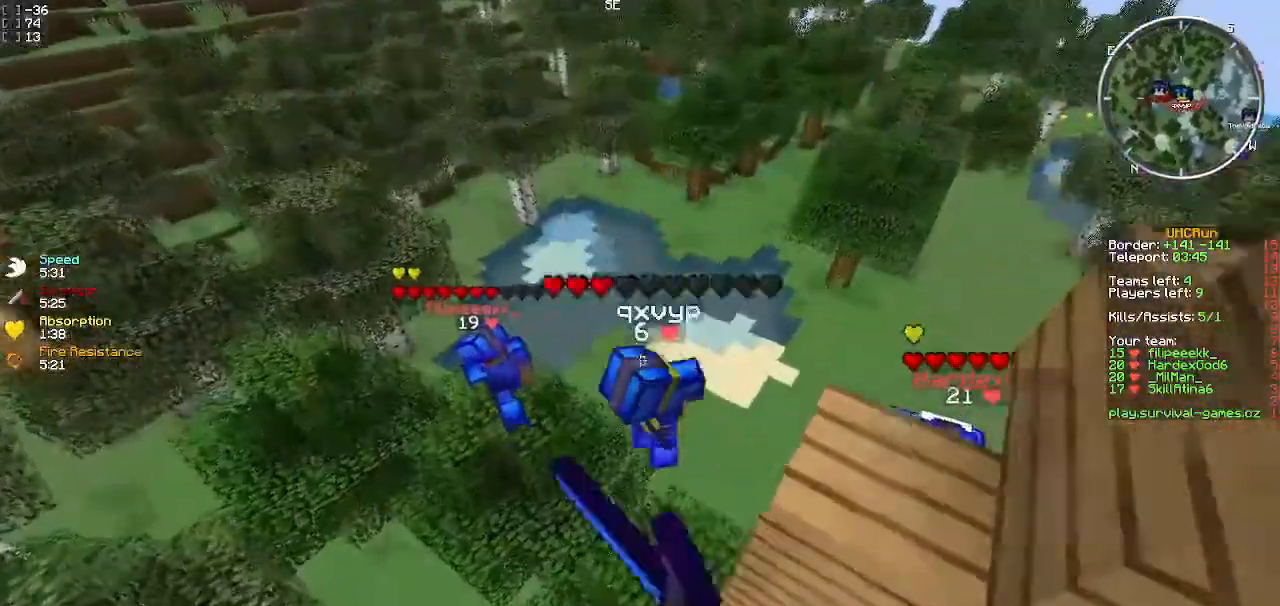
{"keys": ["d", "w"], "events": []}
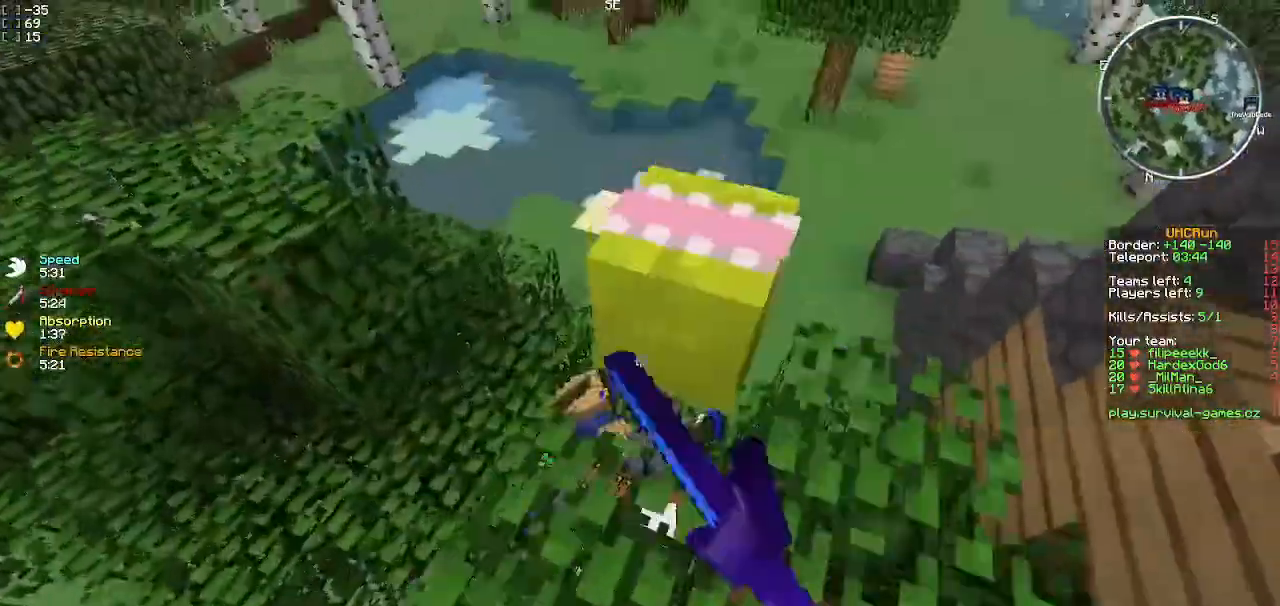
{"keys": ["a", "w"], "events": [[17, "d", "up"], [300, "w", "up"], [334, "d", "down"], [451, "a", "down"], [484, "d", "up"], [484, "w", "down"]]}
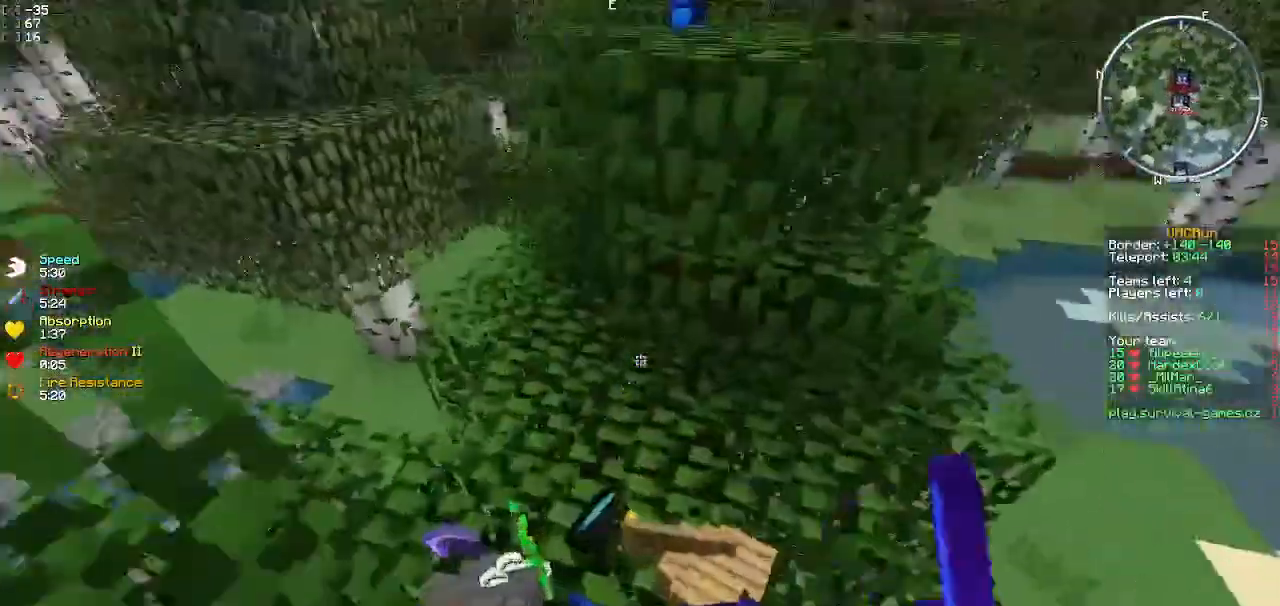
{"keys": ["a", "w"], "events": [[166, "a", "up"], [367, "a", "down"]]}